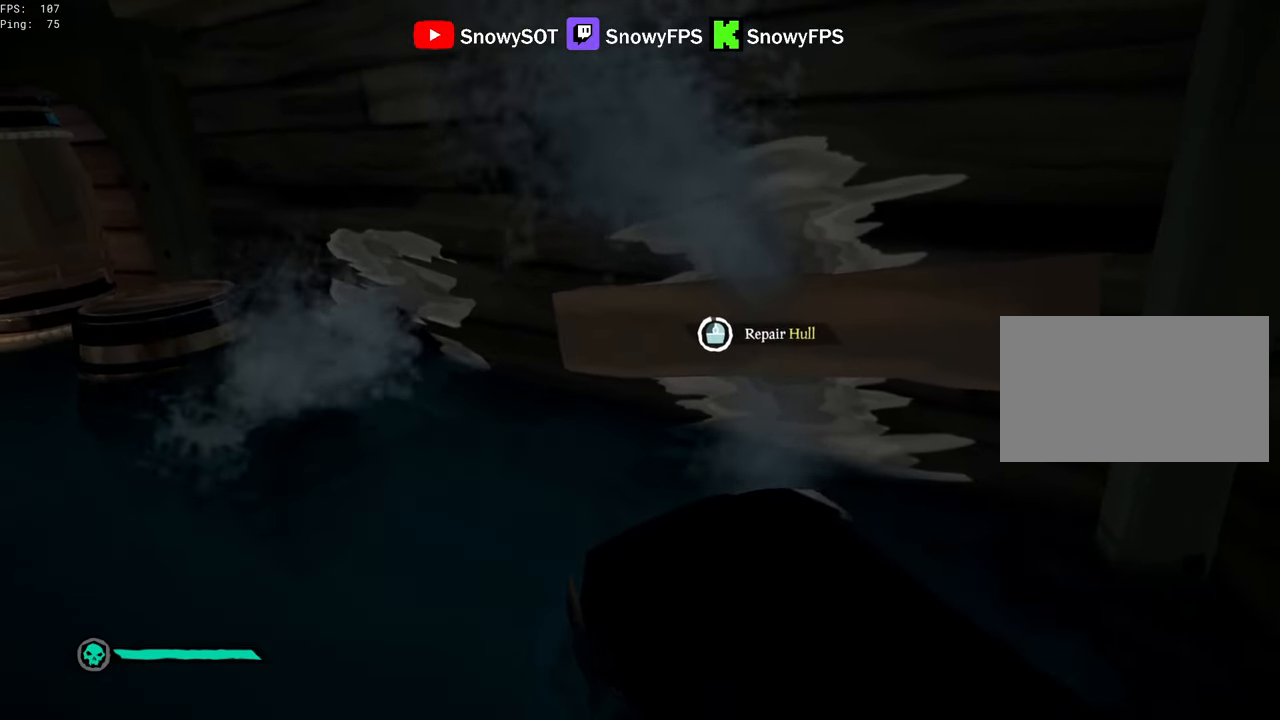
Gameplay with keyboard and mouse; each line is a JSON object with the keys and mouse buttons held at the frame after it. "events" lists presses ("down") and releases ("up") of "1", "2", "3", "4", "5", "a", "alt", "c", "caps_lock", "ctrl", "d", "e", "f", "g", "q", "r", "s", "shift", "space", "t", "tab", "v", "w", "x", "z", "mouse_left", "mouse_wheel" and "mouse_right" between this image and that frame as [ms after this image, input, new state], when the widget could be followed in between. "mouse_left", "mouse_wheel", "mouse_right" = the "left", "wheel", "right" buttons of the "mouse" list. No other keys are recorded. "wheel" means that the mouse wheel is clicked or scrolled. "mouse_move" is the direction in which the mouse moves at that frame (one of eight, or "still"), when it could be read.
{"keys": ["a", "w"], "mouse": [], "mouse_move": "still", "events": [[367, "a", "down"], [450, "d", "up"], [450, "w", "down"]]}
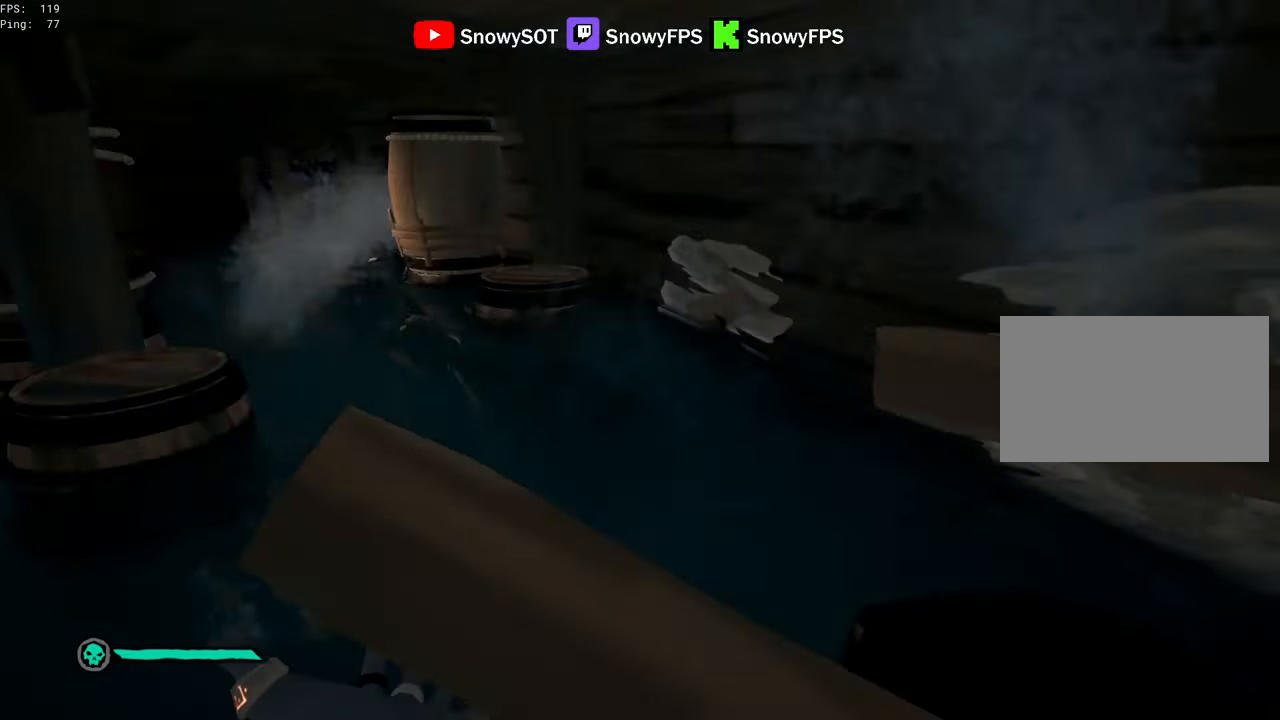
{"keys": ["shift", "w"], "mouse": [], "mouse_move": "still", "events": [[150, "a", "up"], [200, "shift", "down"]]}
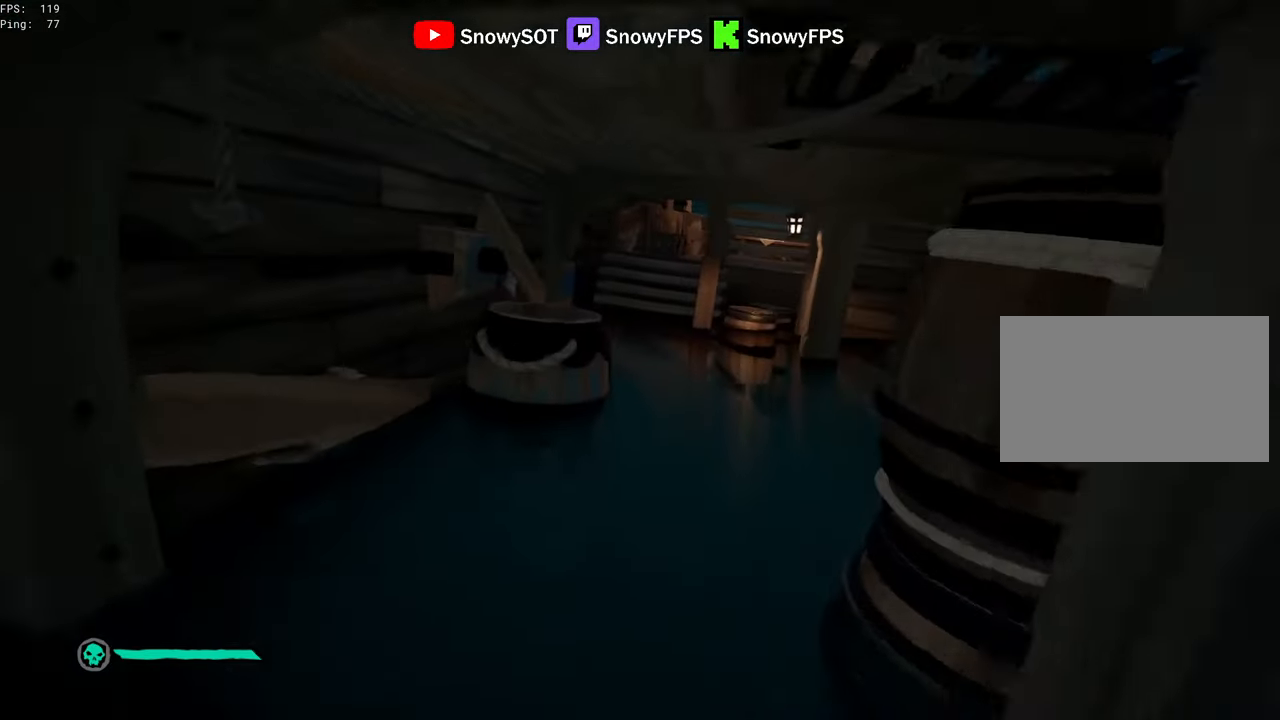
{"keys": ["a", "w"], "mouse": [], "mouse_move": "left", "events": [[17, "a", "down"], [67, "shift", "up"], [117, "a", "up"], [167, "d", "down"], [250, "d", "up"], [483, "a", "down"]]}
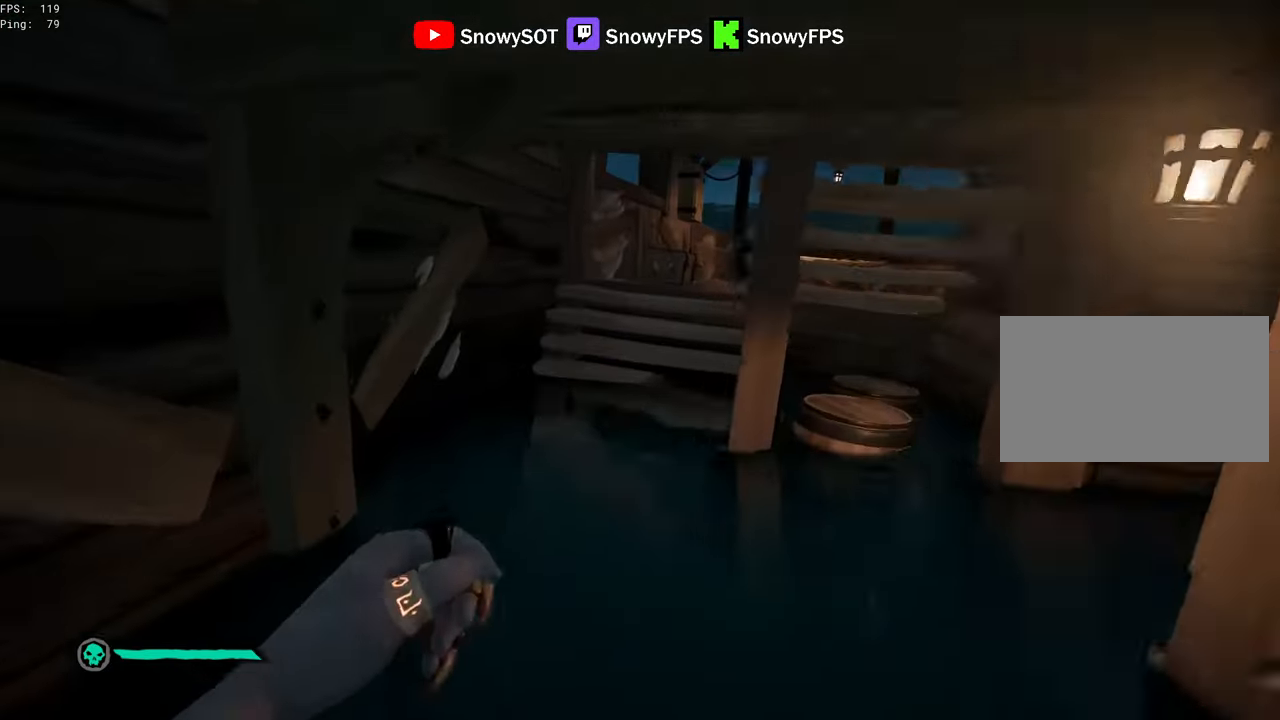
{"keys": ["w"], "mouse": [], "mouse_move": "still", "events": [[33, "a", "up"], [217, "mouse_wheel", "down"], [217, "space", "down"], [267, "mouse_wheel", "up"], [367, "space", "up"]]}
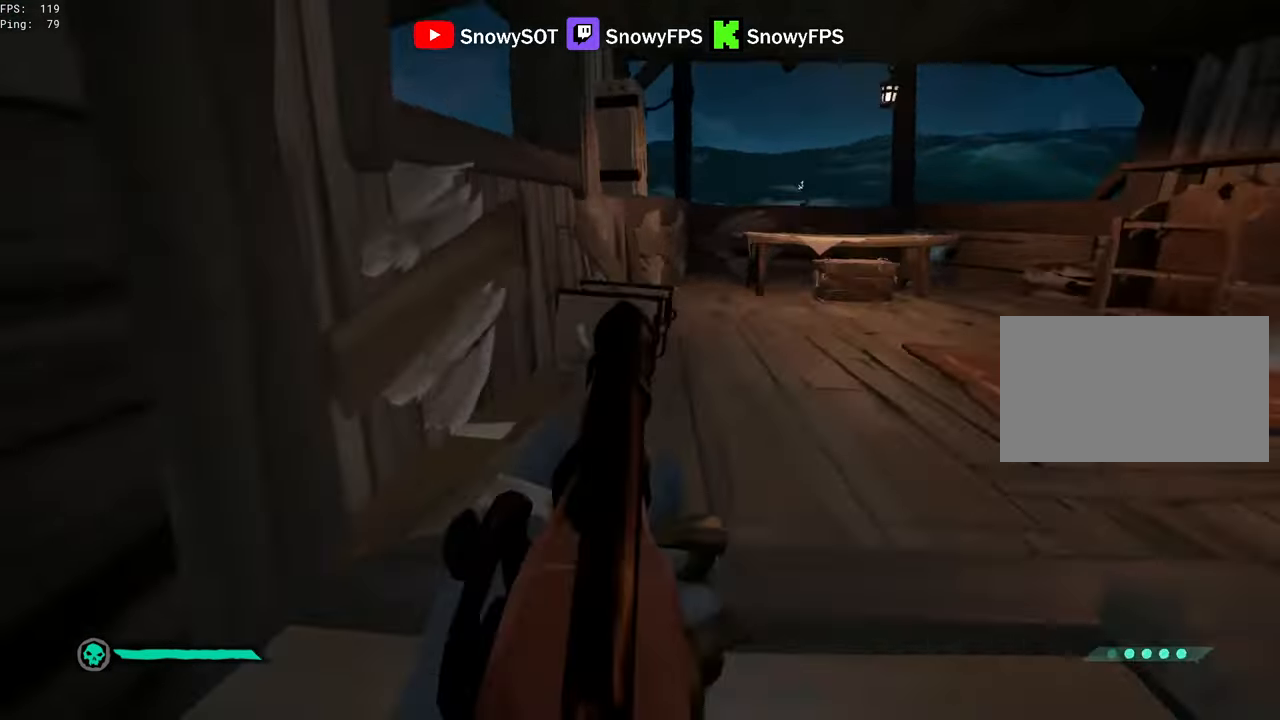
{"keys": [], "mouse": [], "mouse_move": "right", "events": [[333, "f", "down"], [333, "w", "up"], [383, "f", "up"]]}
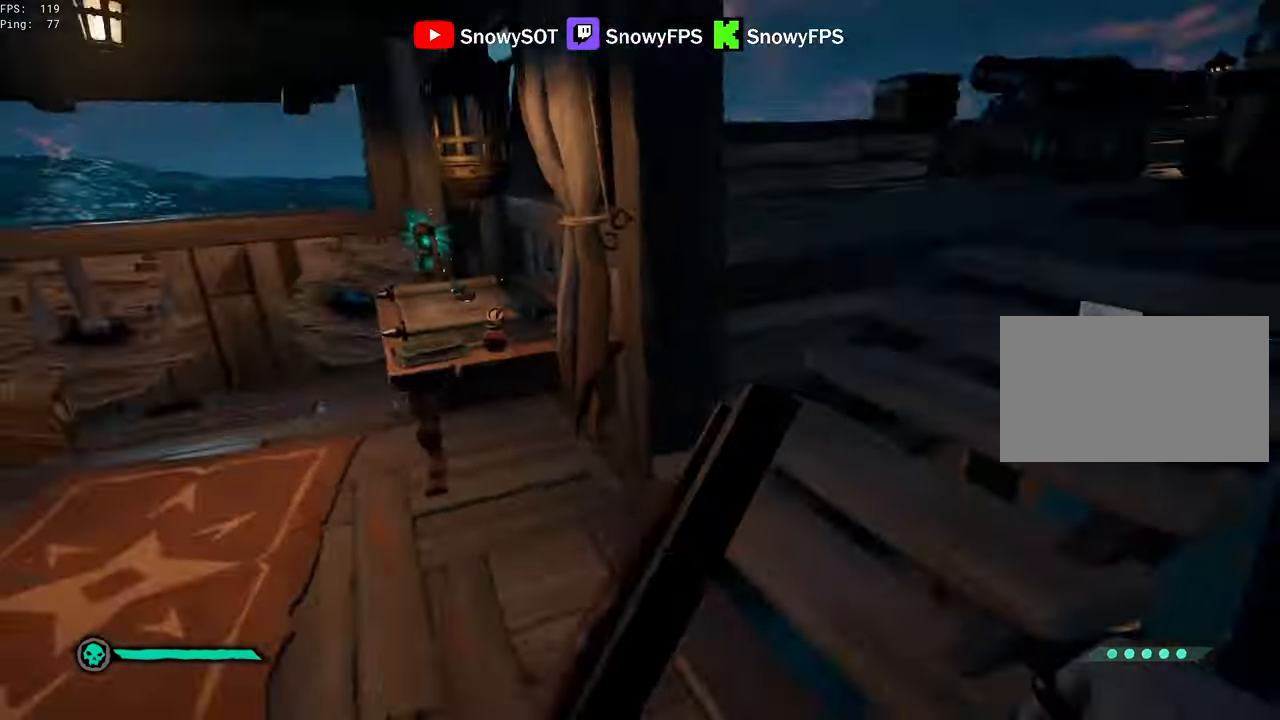
{"keys": [], "mouse": [], "mouse_move": "still", "events": []}
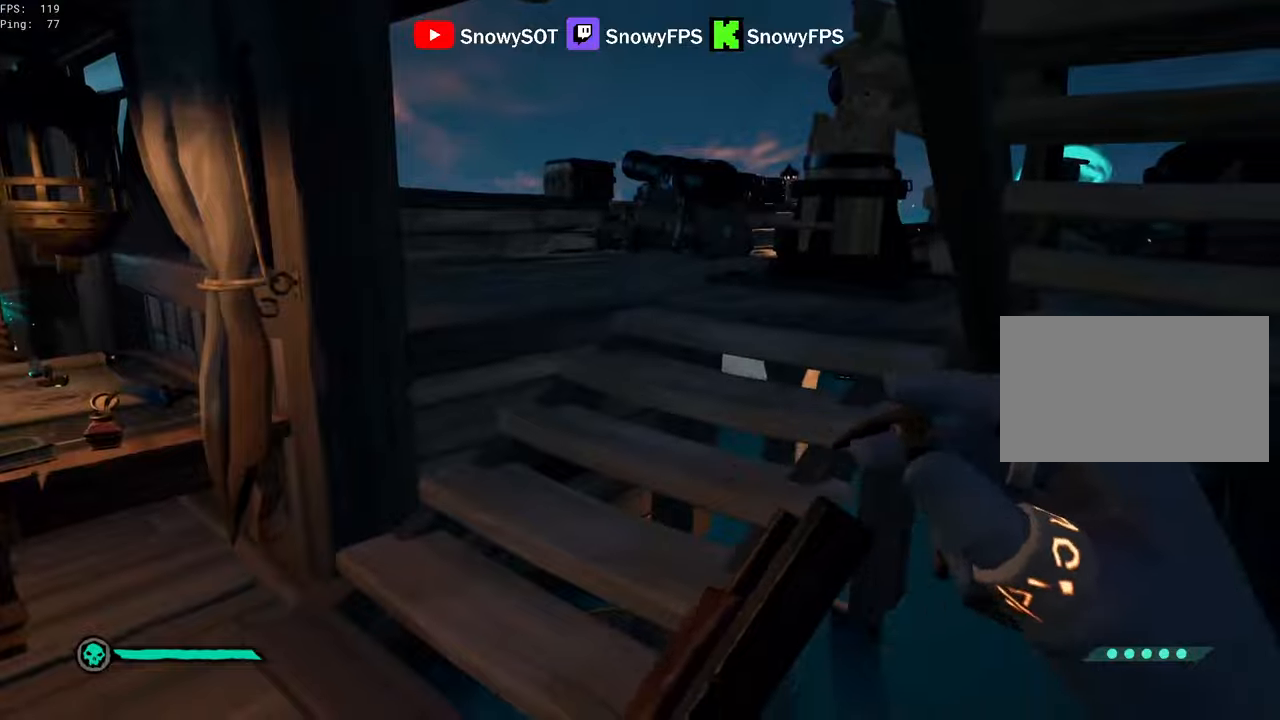
{"keys": [], "mouse": [], "mouse_move": "still", "events": []}
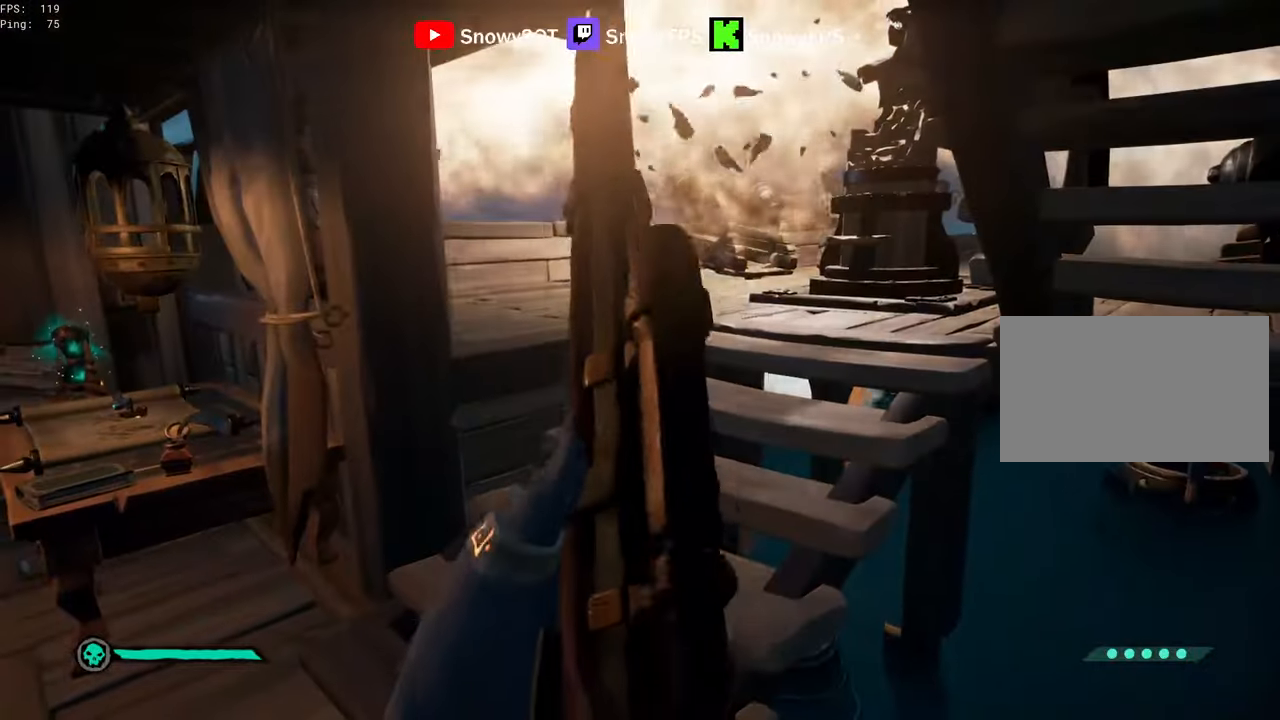
{"keys": [], "mouse": [], "mouse_move": "still", "events": []}
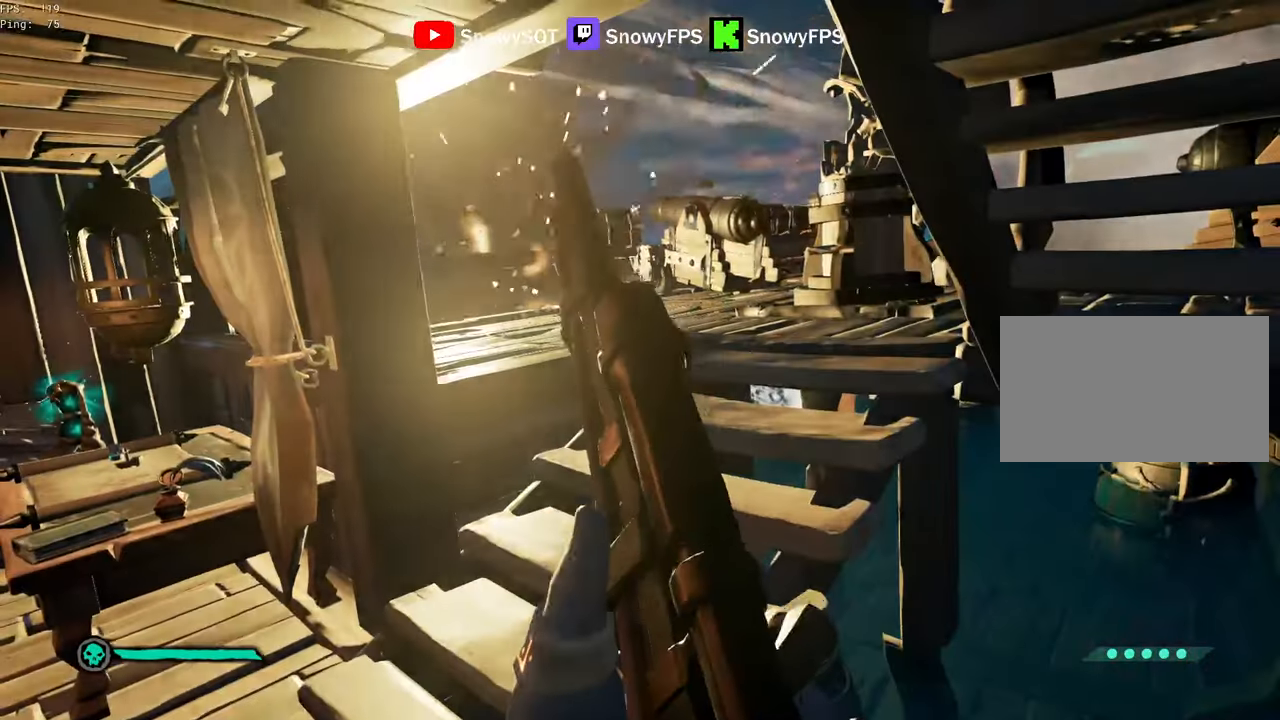
{"keys": ["w"], "mouse": [], "mouse_move": "still", "events": [[217, "w", "down"]]}
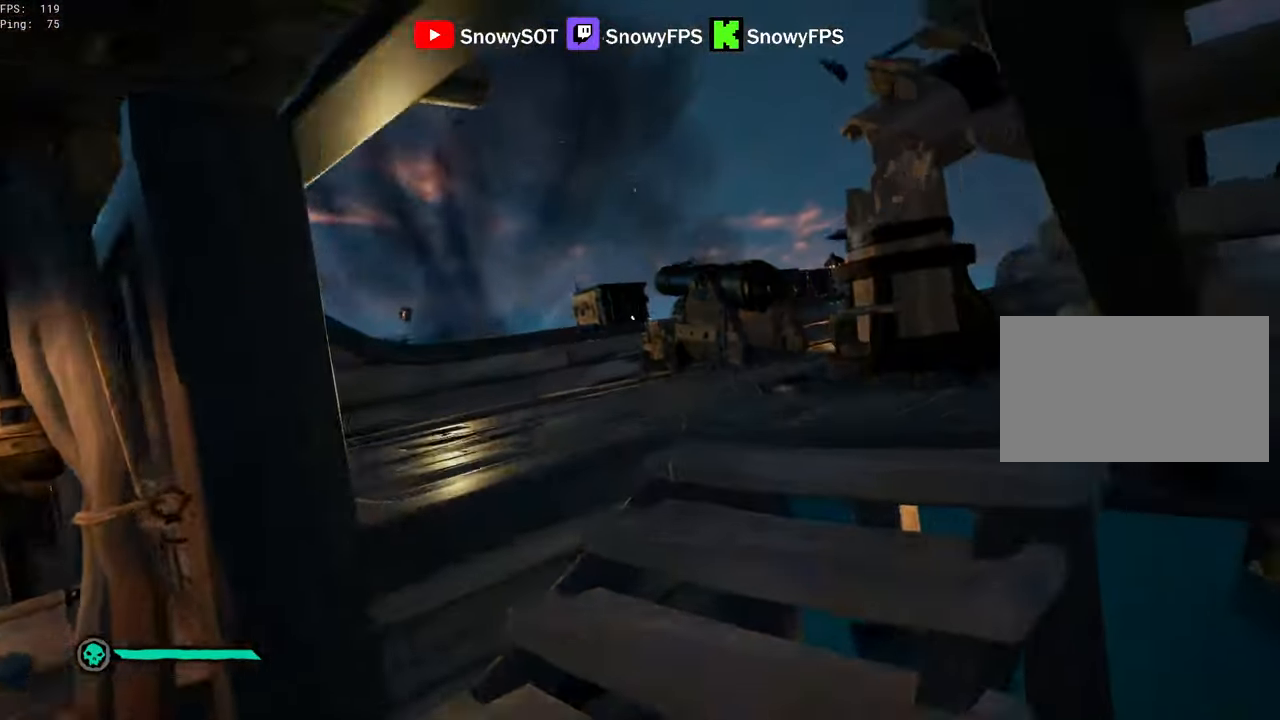
{"keys": ["s"], "mouse": ["left"], "mouse_move": "still", "events": [[34, "mouse_left", "down"], [184, "mouse_left", "up"], [234, "mouse_left", "down"], [234, "w", "up"], [317, "mouse_left", "up"], [367, "mouse_left", "down"], [400, "s", "down"], [450, "mouse_left", "up"], [500, "mouse_left", "down"]]}
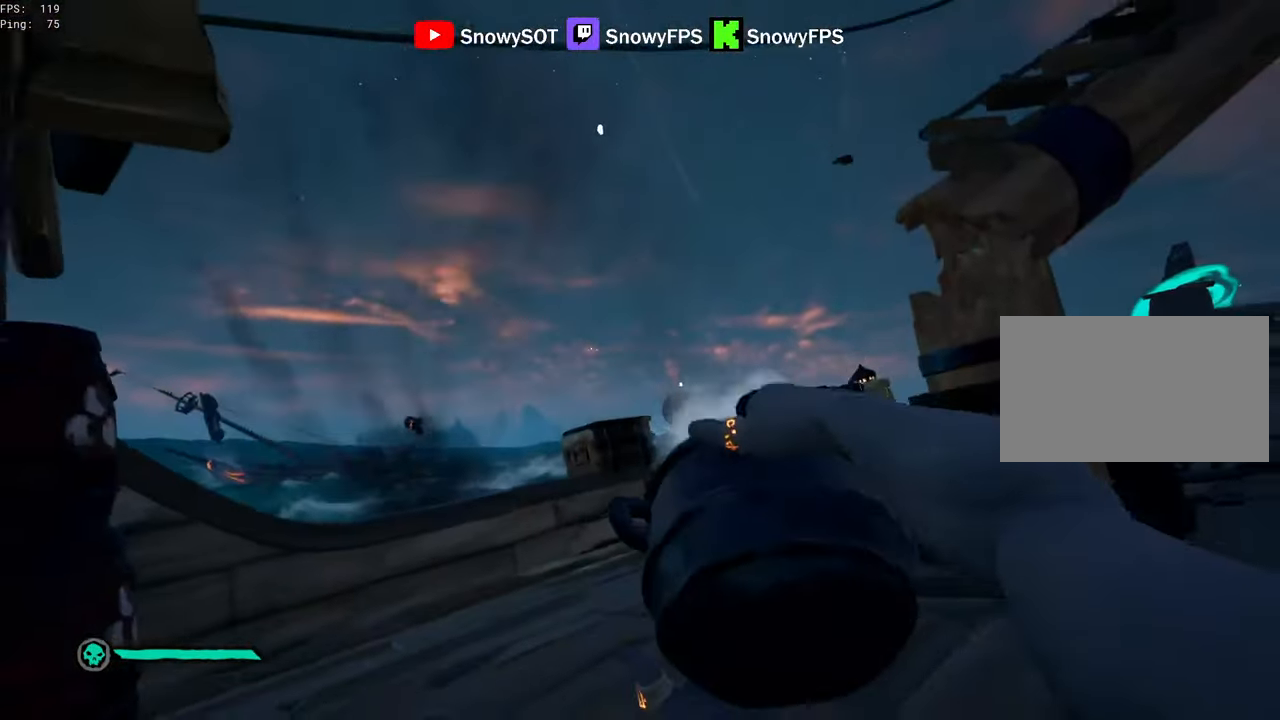
{"keys": [], "mouse": ["left"], "mouse_move": "down-right", "events": [[100, "mouse_left", "up"], [150, "mouse_left", "down"], [184, "d", "down"], [234, "s", "up"], [384, "d", "up"], [434, "mouse_left", "up"], [467, "mouse_left", "down"]]}
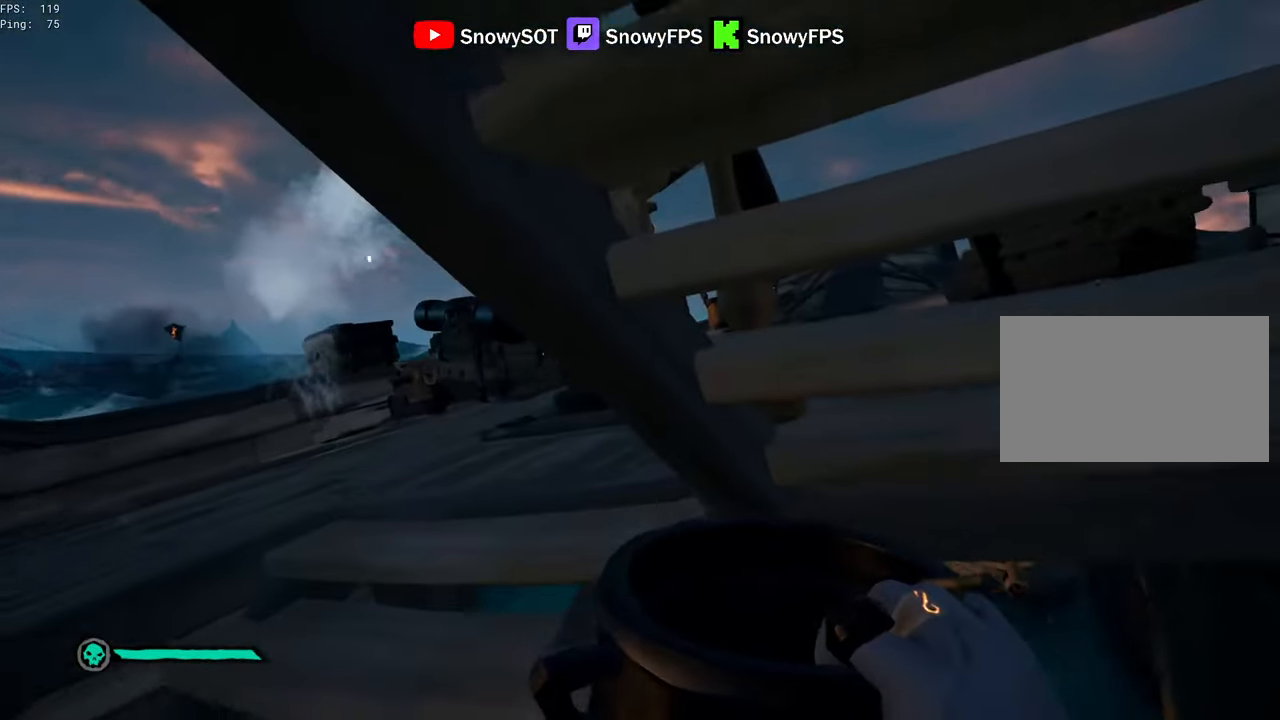
{"keys": [], "mouse": ["left"], "mouse_move": "still", "events": [[17, "d", "down"], [17, "w", "down"], [67, "mouse_left", "up"], [117, "mouse_left", "down"], [167, "d", "up"], [400, "mouse_left", "up"], [450, "mouse_left", "down"], [450, "w", "up"]]}
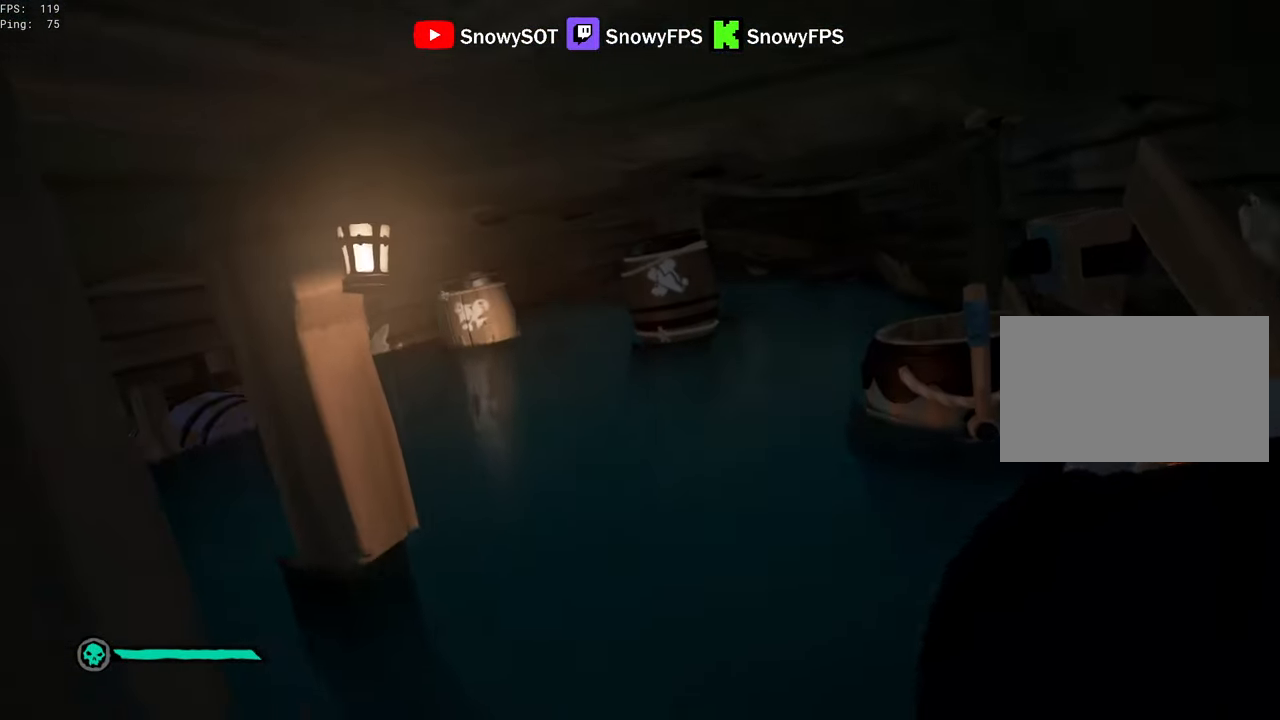
{"keys": ["s"], "mouse": [], "mouse_move": "left", "events": [[34, "mouse_left", "up"], [84, "mouse_left", "down"], [267, "s", "down"], [500, "mouse_left", "up"]]}
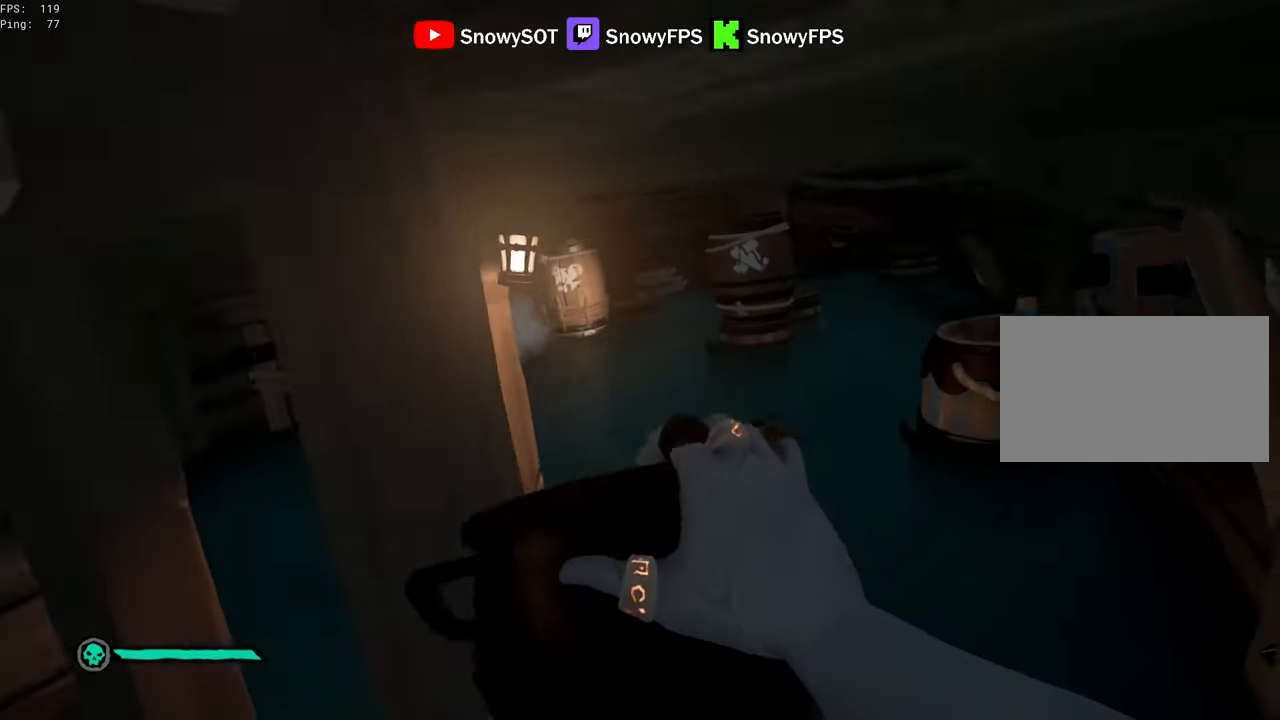
{"keys": ["w"], "mouse": ["left"], "mouse_move": "up", "events": [[50, "mouse_left", "down"], [150, "a", "down"], [150, "mouse_left", "up"], [184, "mouse_left", "down"], [184, "s", "up"], [334, "mouse_left", "up"], [384, "a", "up"], [384, "w", "down"], [434, "mouse_left", "down"]]}
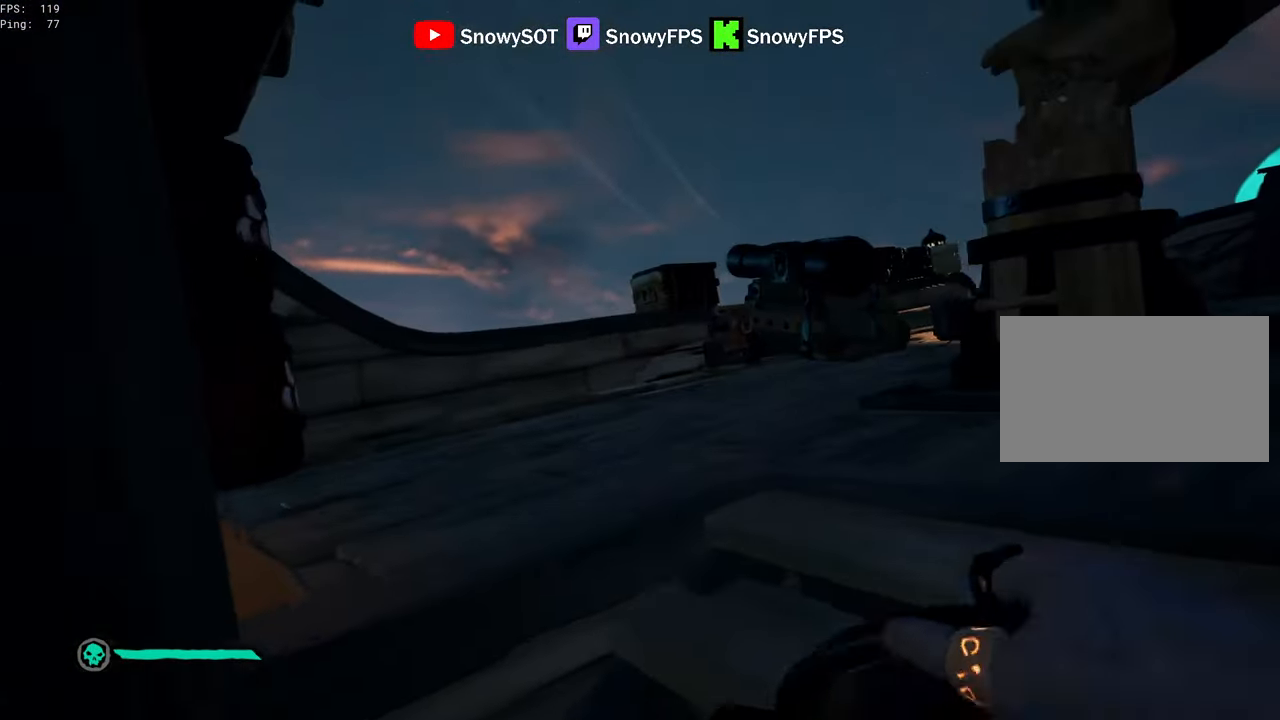
{"keys": [], "mouse": ["left"], "mouse_move": "left", "events": [[17, "d", "down"], [17, "mouse_left", "up"], [67, "mouse_left", "down"], [117, "d", "up"], [167, "w", "up"], [250, "s", "down"], [350, "mouse_left", "up"], [400, "mouse_left", "down"], [484, "s", "up"]]}
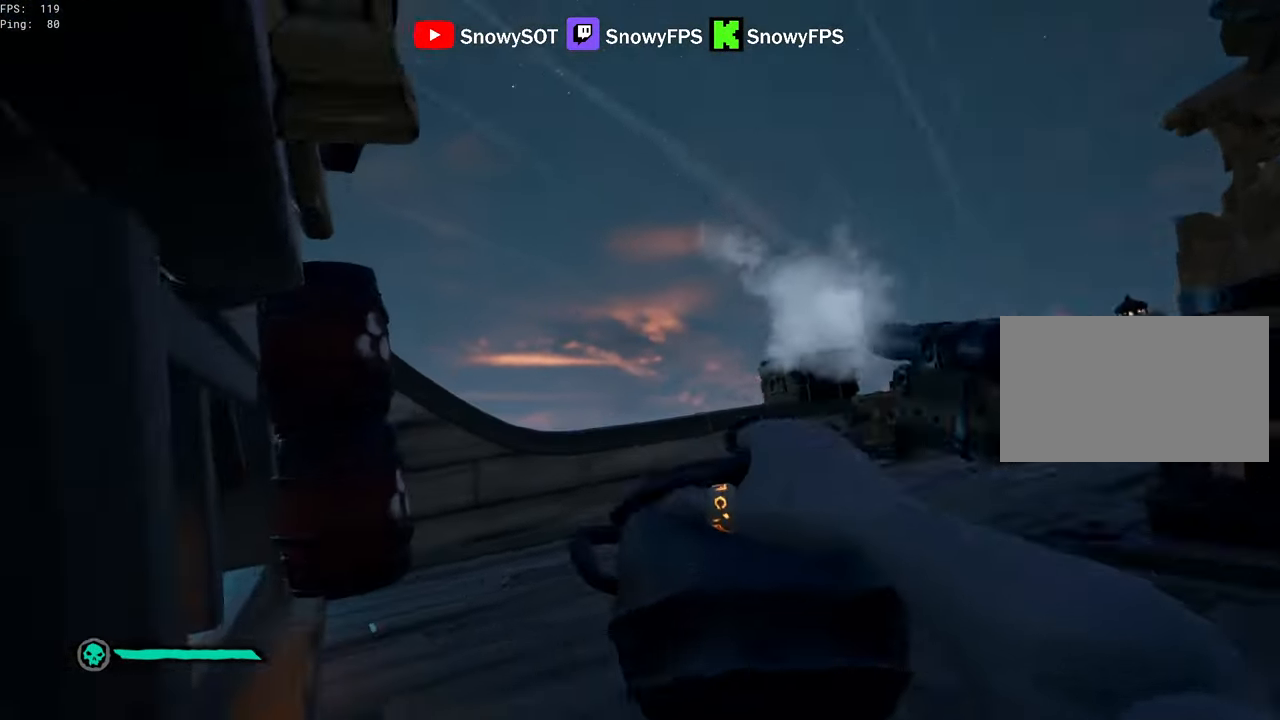
{"keys": ["w"], "mouse": [], "mouse_move": "left", "events": [[34, "mouse_left", "up"], [84, "d", "down"], [134, "w", "down"], [217, "1", "down"], [217, "w", "up"], [267, "1", "up"], [450, "d", "up"], [500, "w", "down"]]}
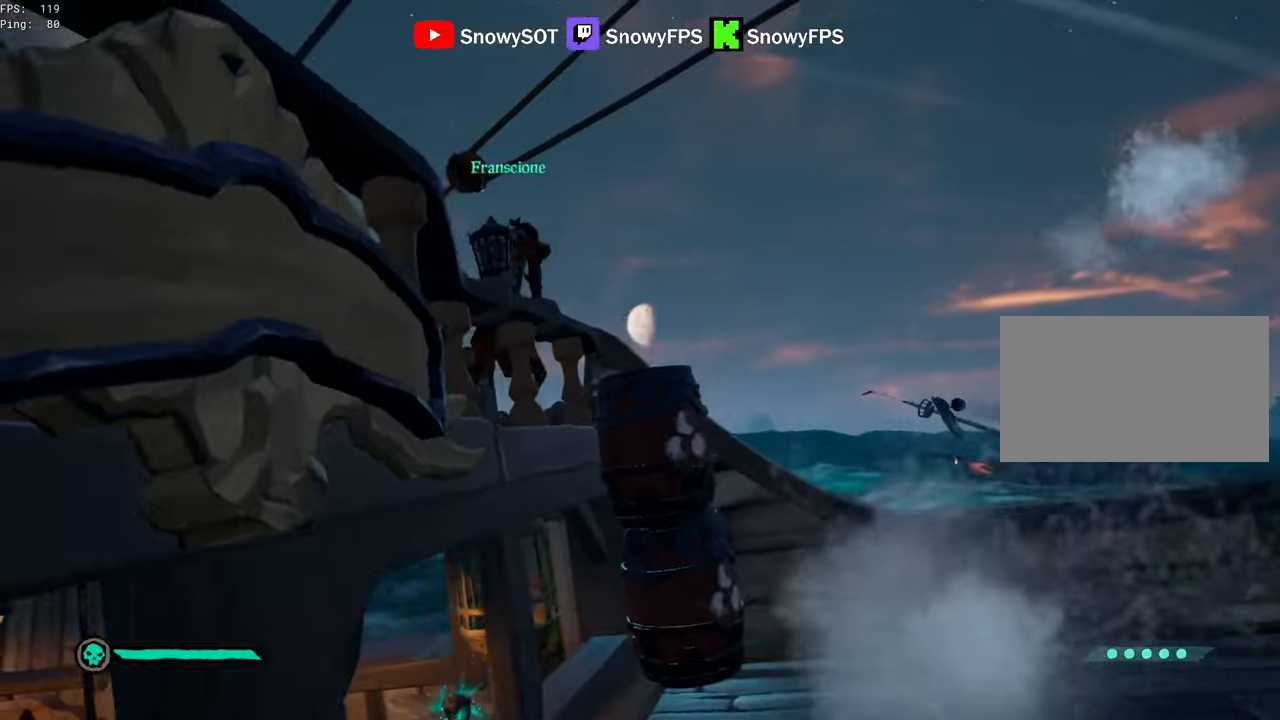
{"keys": [], "mouse": [], "mouse_move": "still", "events": [[50, "shift", "down"], [150, "mouse_right", "down"], [150, "w", "up"], [200, "shift", "up"], [283, "mouse_right", "up"], [283, "s", "down"], [333, "a", "down"], [416, "s", "up"], [466, "a", "up"]]}
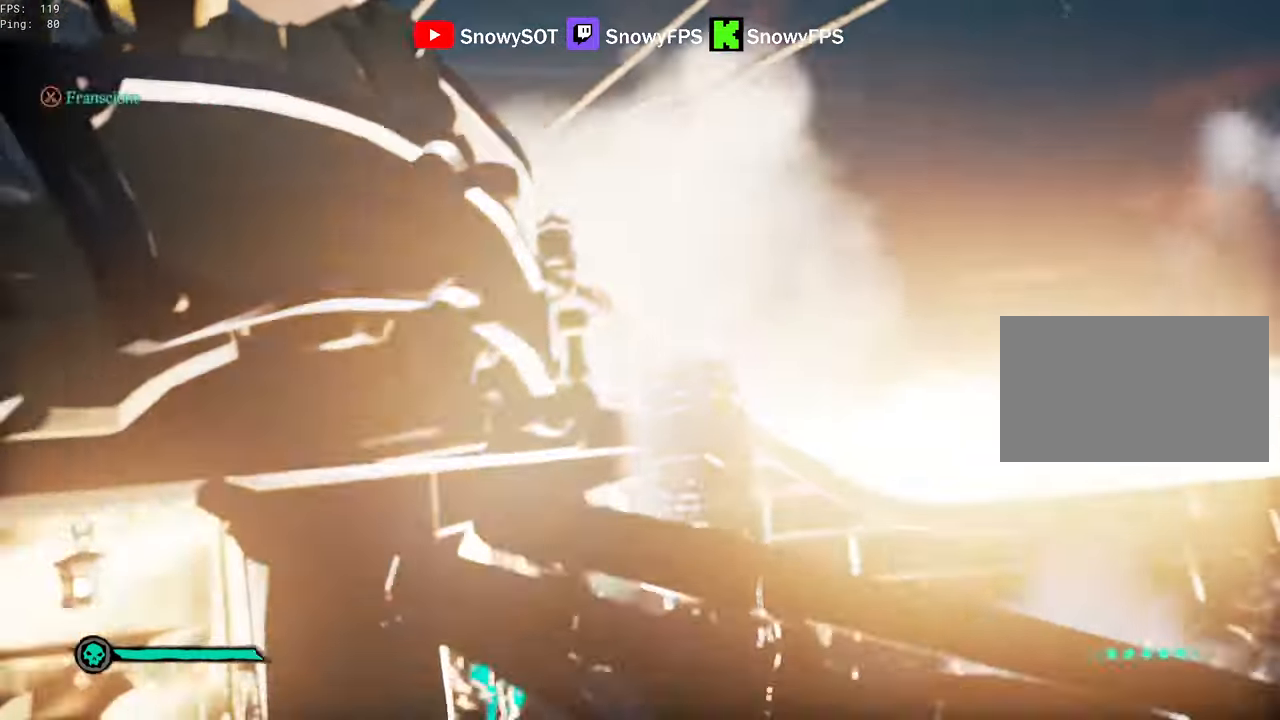
{"keys": ["a", "s"], "mouse": [], "mouse_move": "down-right", "events": [[200, "a", "down"], [400, "s", "down"]]}
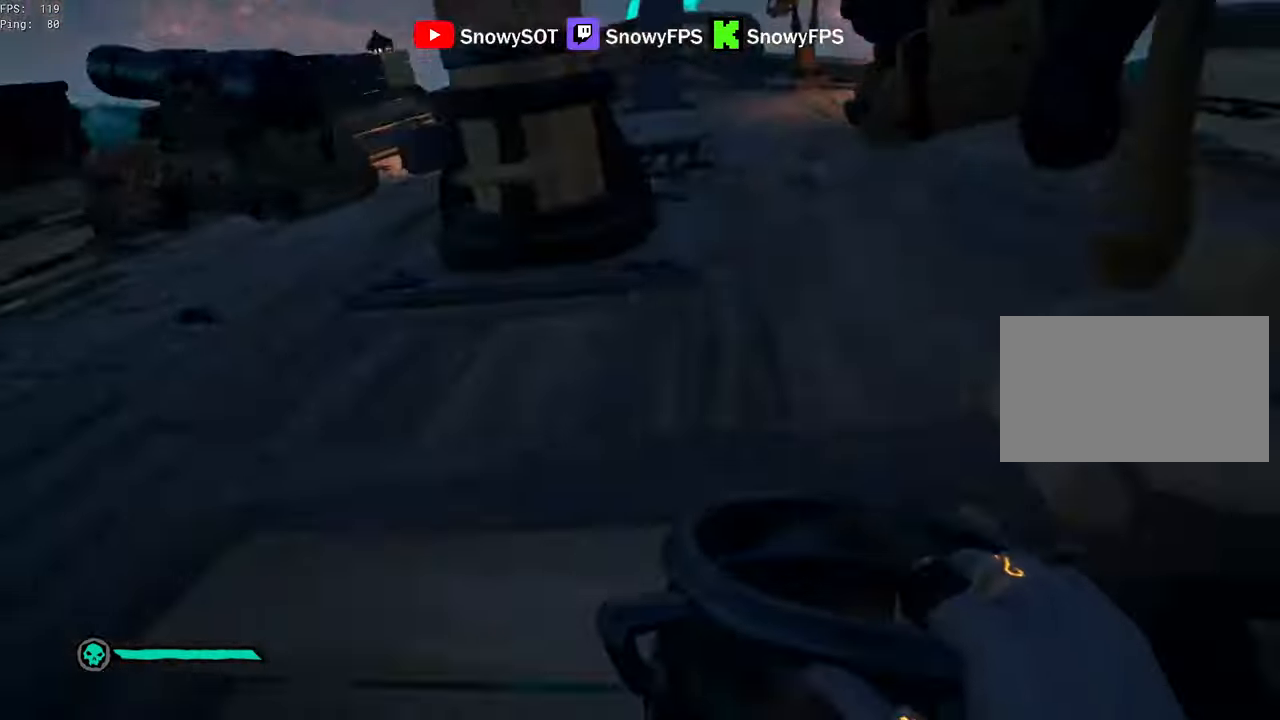
{"keys": ["d", "w"], "mouse": ["left"], "mouse_move": "left", "events": [[33, "d", "down"], [83, "a", "up"], [83, "s", "up"], [133, "mouse_left", "down"], [216, "mouse_left", "up"], [216, "w", "down"], [266, "mouse_left", "down"], [366, "d", "up"], [416, "mouse_left", "up"], [450, "d", "down"], [450, "mouse_left", "down"]]}
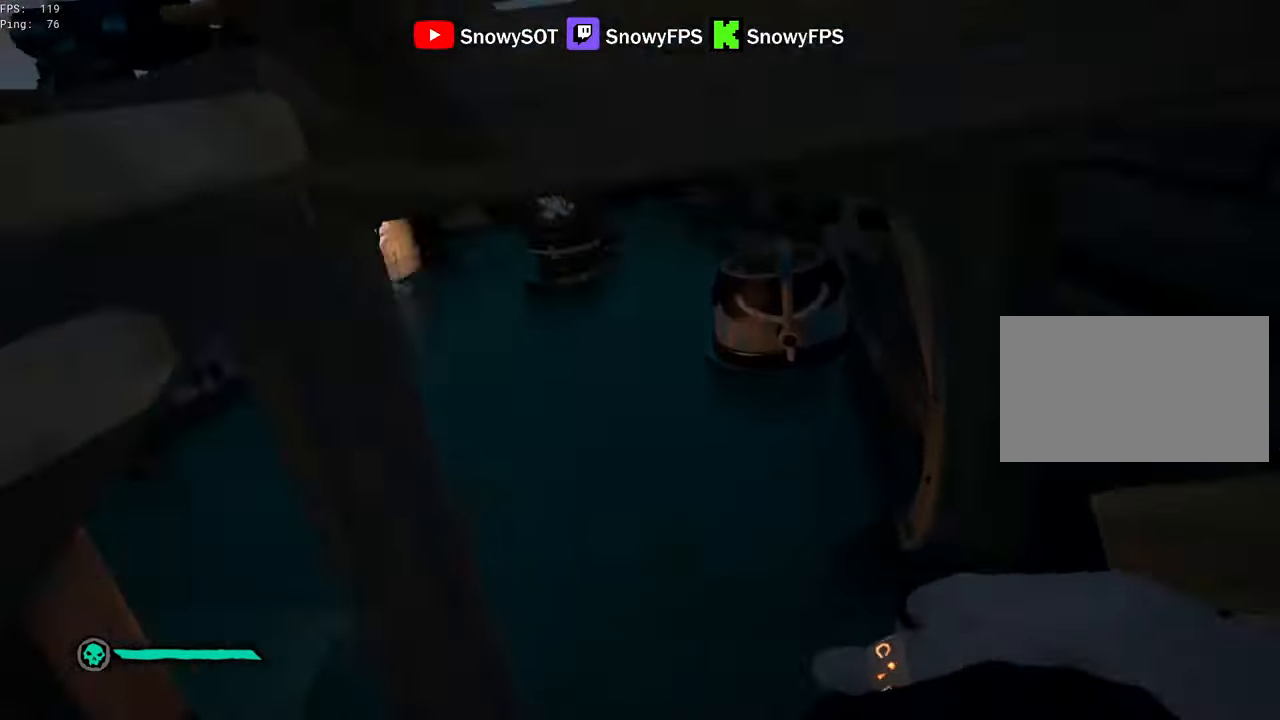
{"keys": ["1", "w"], "mouse": [], "mouse_move": "still", "events": [[50, "a", "down"], [50, "d", "up"], [50, "mouse_left", "up"], [50, "w", "up"], [100, "mouse_left", "down"], [333, "w", "down"], [383, "a", "up"], [383, "mouse_left", "up"], [433, "mouse_left", "down"], [466, "1", "down"], [466, "mouse_left", "up"]]}
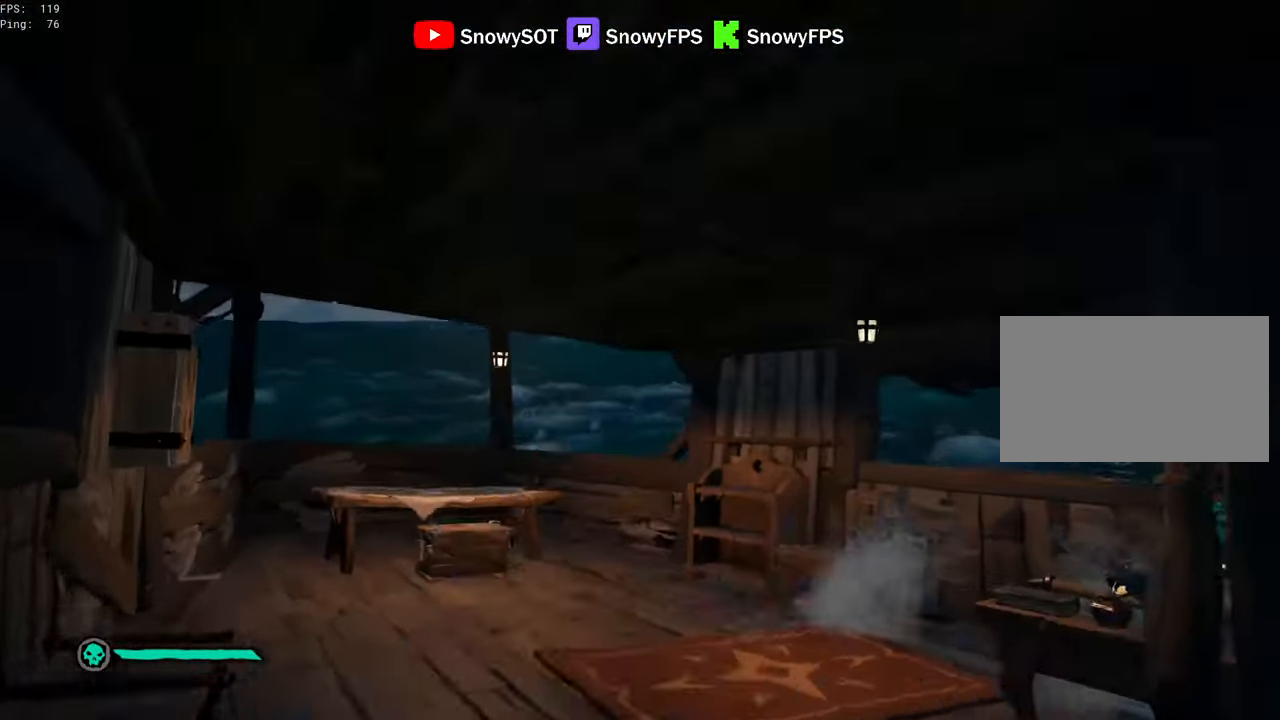
{"keys": ["d"], "mouse": [], "mouse_move": "left", "events": [[66, "1", "up"], [166, "w", "up"], [200, "d", "down"], [200, "shift", "down"], [200, "w", "down"], [350, "mouse_right", "down"], [350, "shift", "up"], [350, "w", "up"], [483, "mouse_right", "up"]]}
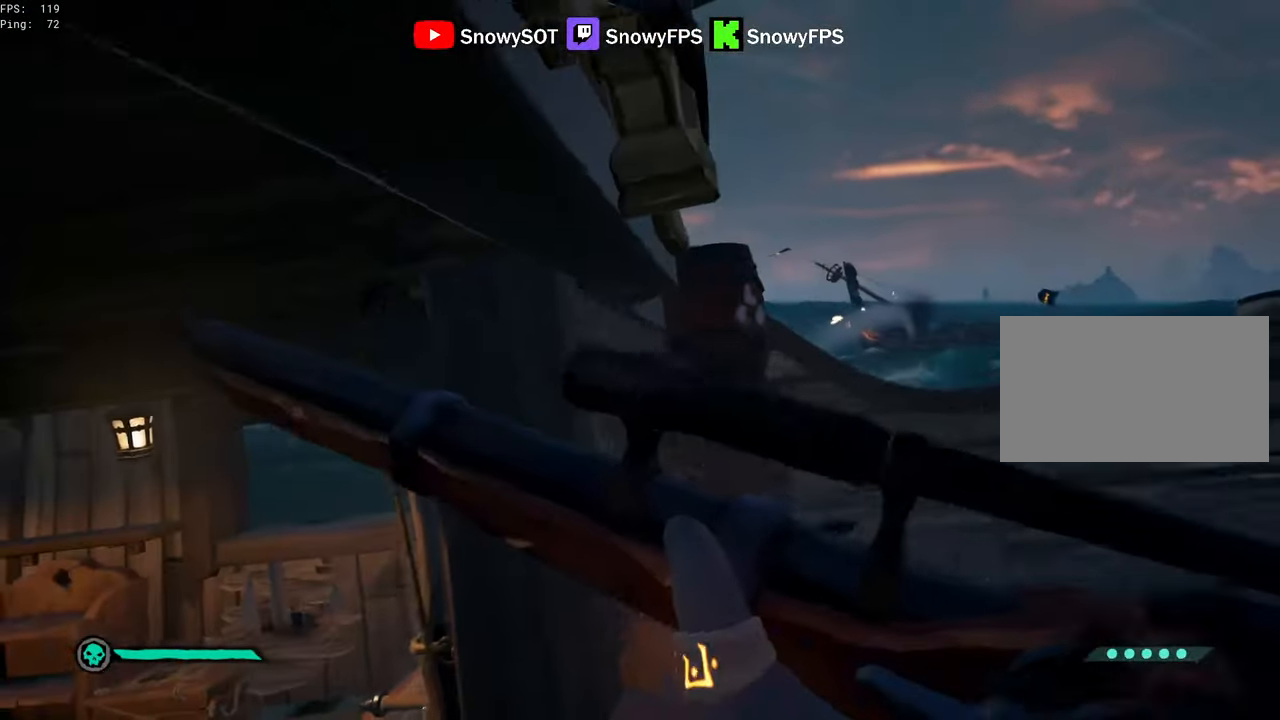
{"keys": ["d"], "mouse": [], "mouse_move": "left", "events": [[316, "w", "down"], [400, "w", "up"]]}
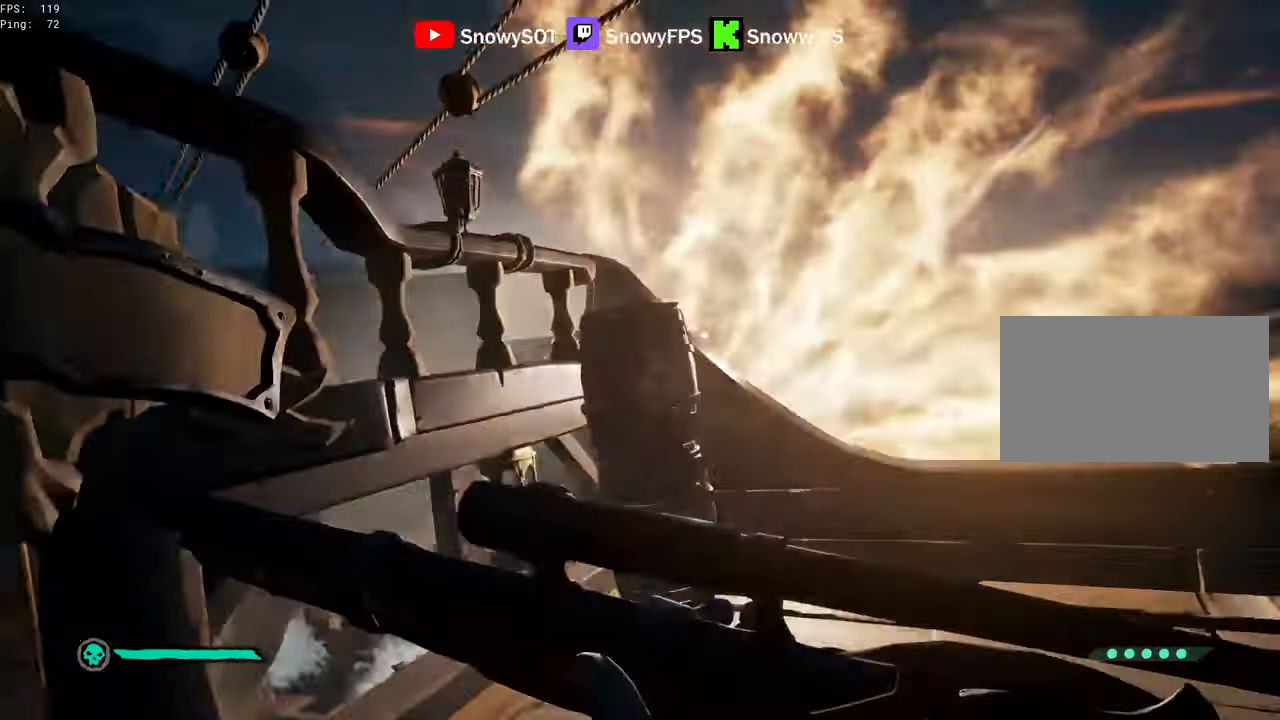
{"keys": ["shift", "w"], "mouse": [], "mouse_move": "still", "events": [[100, "d", "up"], [150, "a", "down"], [233, "a", "up"], [383, "w", "down"], [466, "shift", "down"]]}
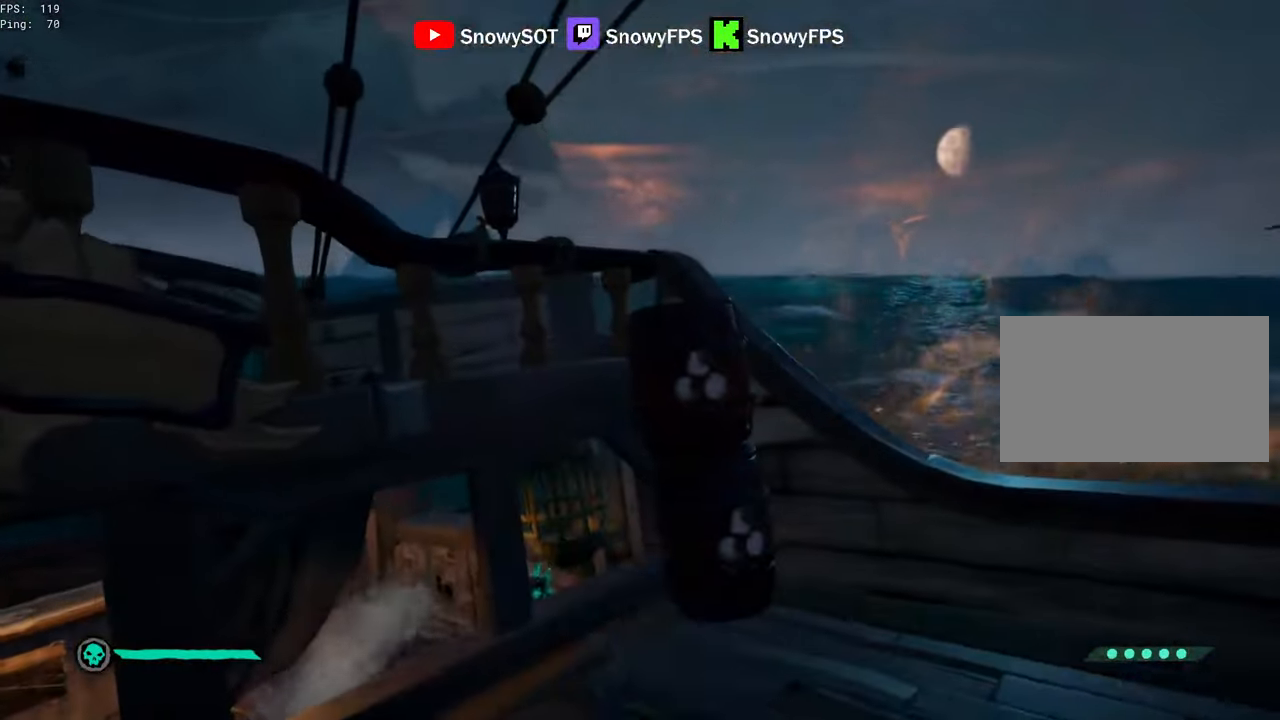
{"keys": [], "mouse": ["left"], "mouse_move": "right", "events": [[16, "mouse_right", "down"], [16, "shift", "up"], [16, "w", "up"], [66, "a", "down"], [116, "mouse_right", "up"], [433, "a", "up"], [433, "mouse_left", "down"]]}
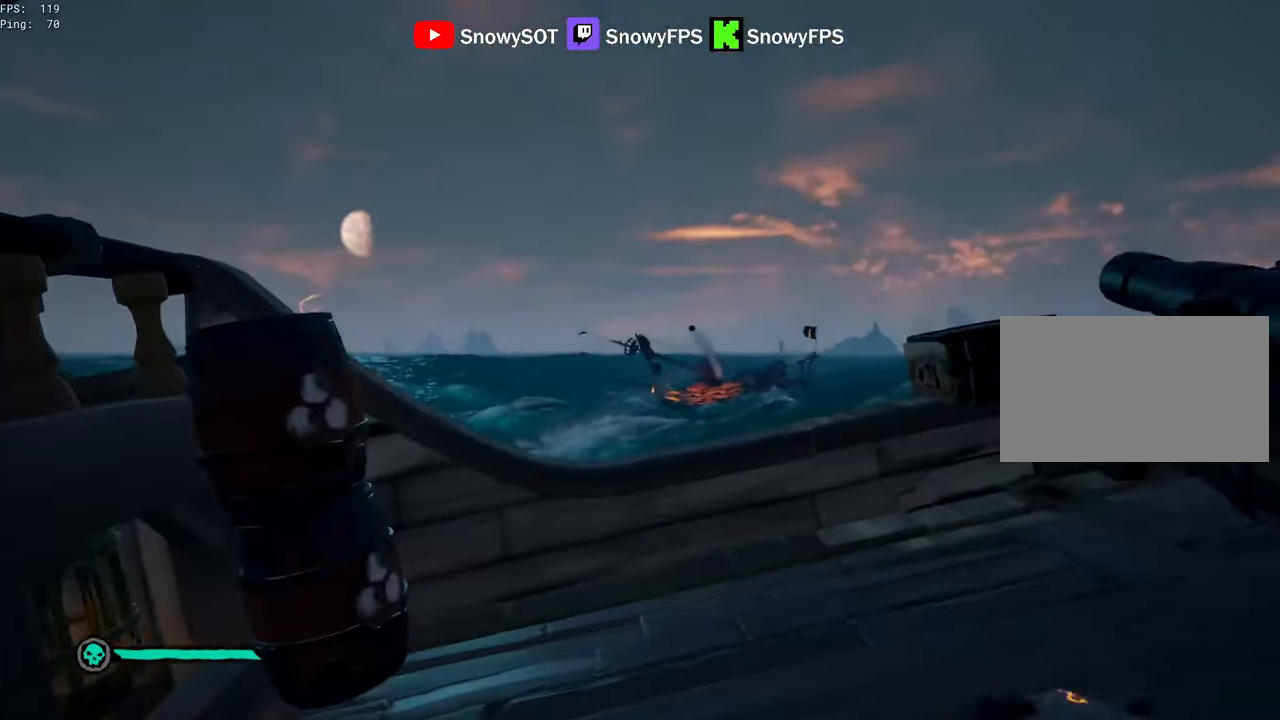
{"keys": ["a"], "mouse": ["left"], "mouse_move": "still", "events": [[83, "mouse_left", "up"], [133, "mouse_left", "down"], [233, "mouse_left", "up"], [266, "mouse_left", "down"], [366, "mouse_left", "up"], [366, "s", "down"], [416, "a", "down"], [450, "mouse_left", "down"], [500, "s", "up"]]}
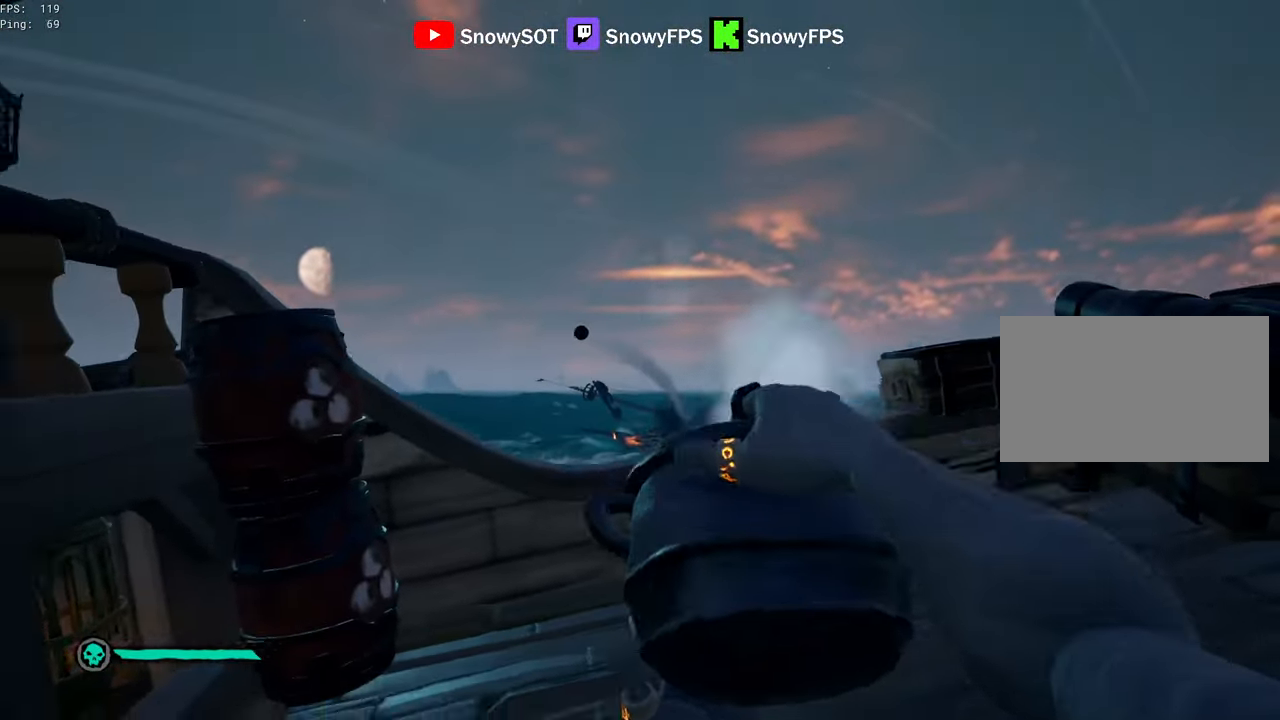
{"keys": ["d", "s"], "mouse": ["left"], "mouse_move": "still", "events": [[50, "mouse_left", "up"], [100, "mouse_left", "down"], [233, "mouse_left", "up"], [233, "s", "down"], [283, "mouse_left", "down"], [383, "mouse_left", "up"], [416, "a", "up"], [416, "mouse_left", "down"], [466, "d", "down"]]}
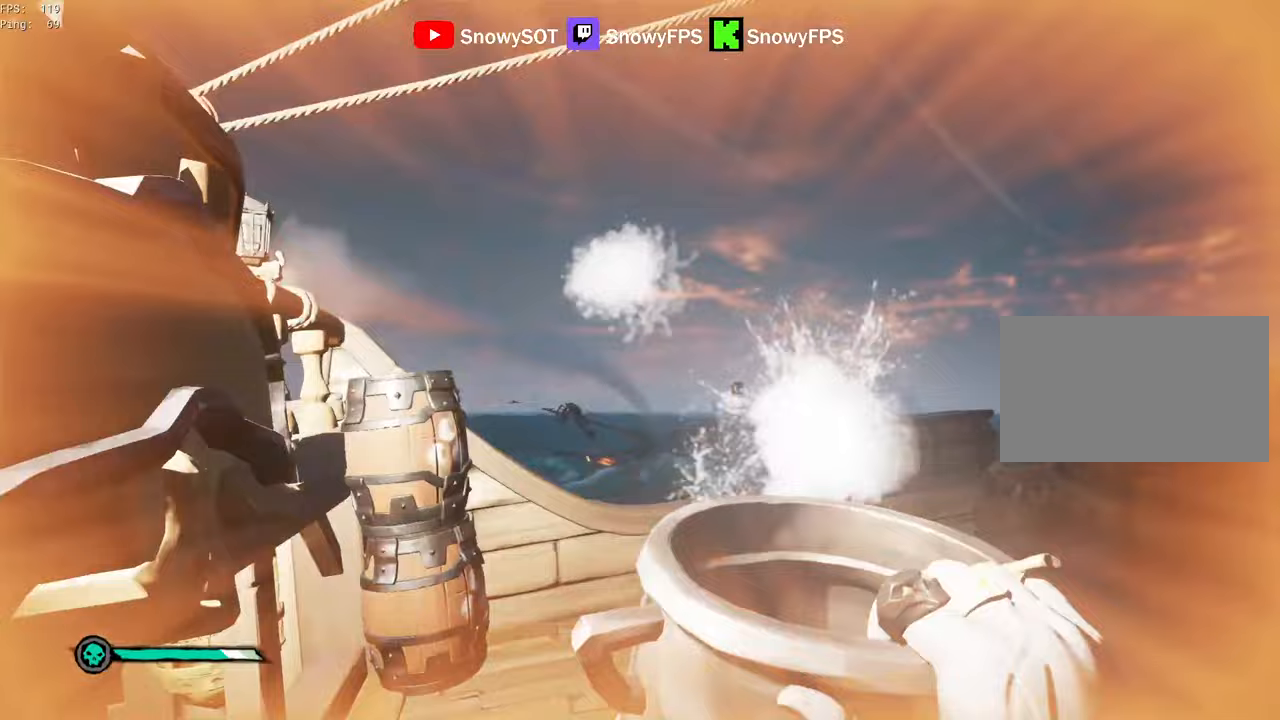
{"keys": ["a"], "mouse": [], "mouse_move": "still", "events": [[67, "mouse_left", "up"], [117, "mouse_left", "down"], [217, "a", "down"], [217, "d", "up"], [217, "mouse_left", "up"], [300, "s", "up"]]}
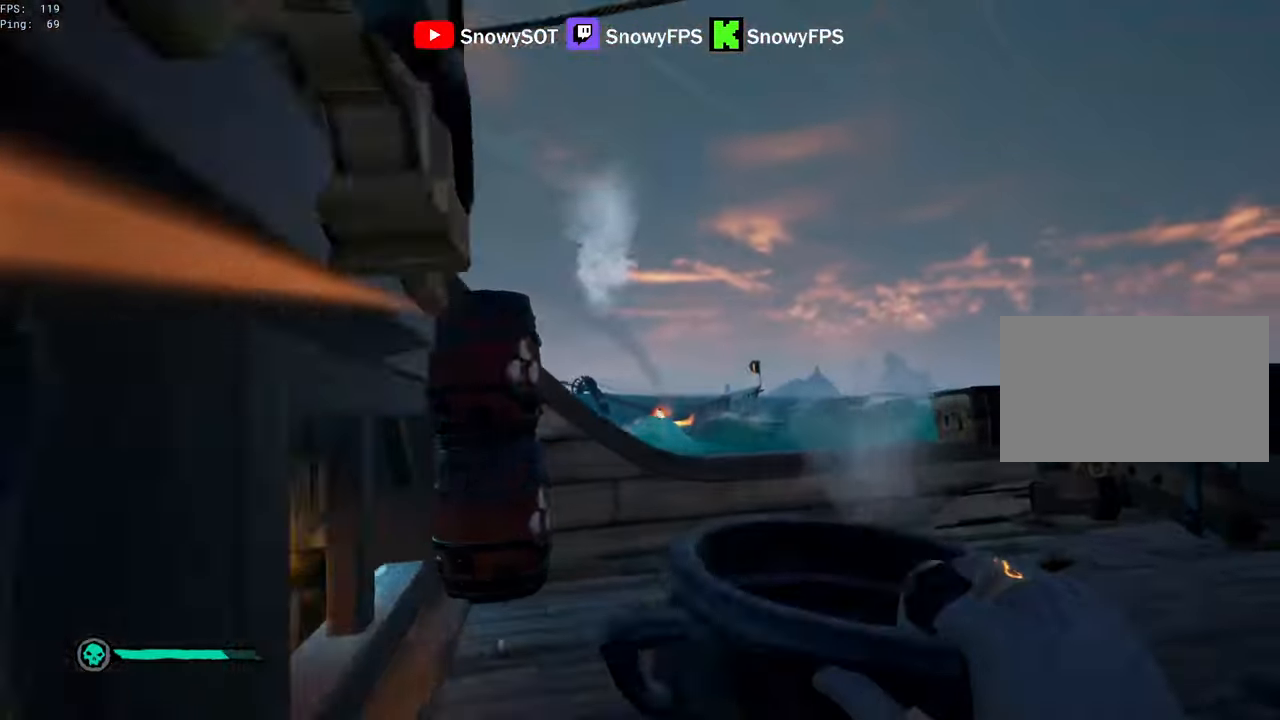
{"keys": ["d"], "mouse": ["left"], "mouse_move": "down-left", "events": [[83, "s", "down"], [183, "a", "up"], [267, "d", "down"], [417, "mouse_left", "down"], [500, "s", "up"]]}
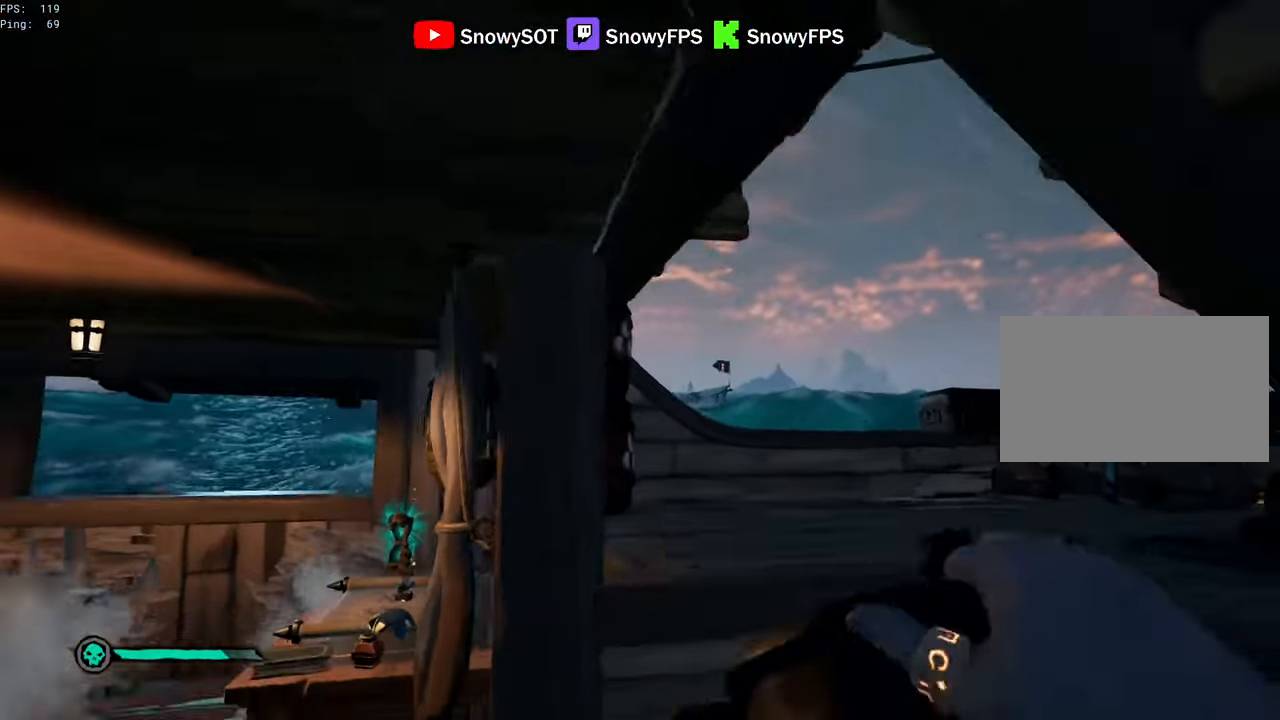
{"keys": ["3", "a"], "mouse": ["left"], "mouse_move": "left", "events": [[50, "mouse_left", "up"], [100, "mouse_left", "down"], [183, "mouse_left", "up"], [233, "mouse_left", "down"], [333, "a", "down"], [333, "d", "up"], [483, "3", "down"]]}
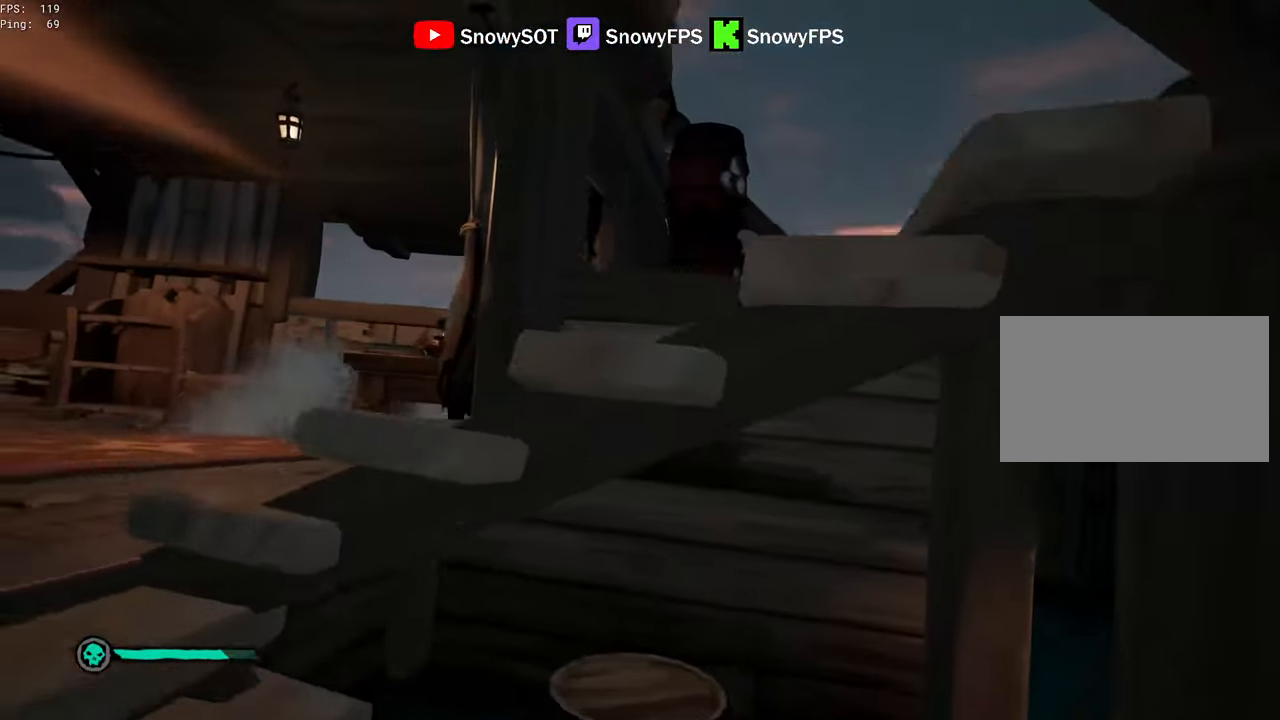
{"keys": [], "mouse": ["left"], "mouse_move": "still", "events": [[17, "3", "up"], [17, "mouse_left", "up"], [67, "mouse_left", "down"], [200, "a", "up"], [200, "mouse_left", "up"], [250, "mouse_left", "down"], [300, "w", "down"], [350, "mouse_left", "up"], [400, "a", "down"], [400, "mouse_left", "down"], [433, "w", "up"], [483, "a", "up"]]}